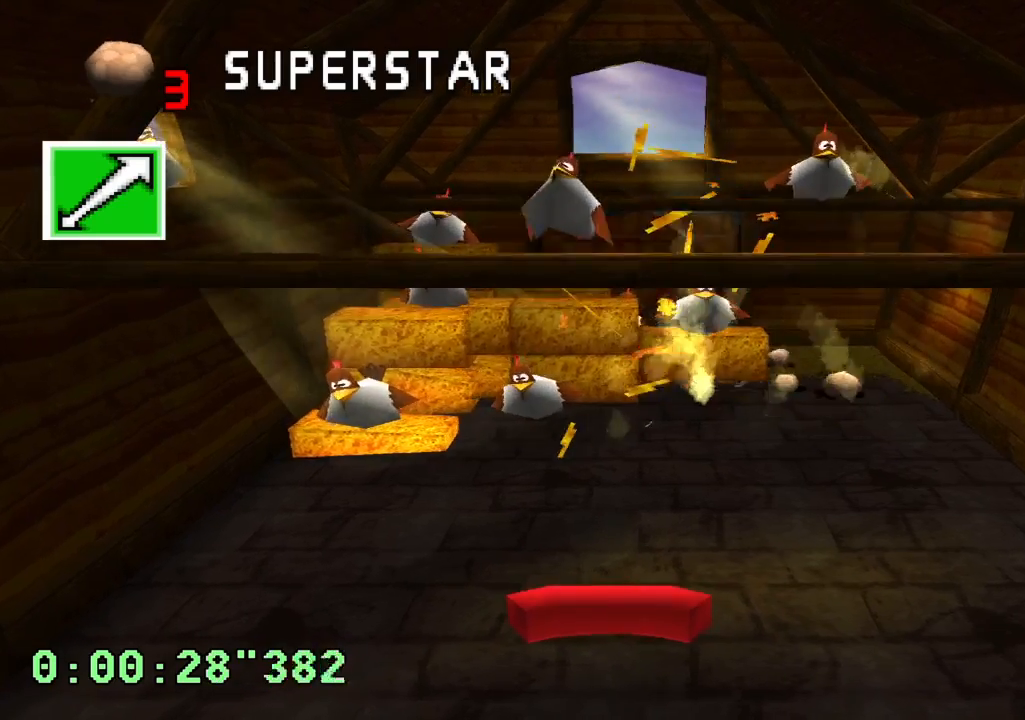
Gameplay with a controller (PlayStation layout); each line is a JSON object with the inputs held at the frame after it. "events" lists button and stick changes between this image and that frame as [ms after this image, input, new state], when the widget could be followed in between. Not read: L1 L3 R1 R3.
{"buttons": ["DPAD_LEFT"], "left_stick": "center", "right_stick": "center", "events": [[400, "DPAD_LEFT", "down"]]}
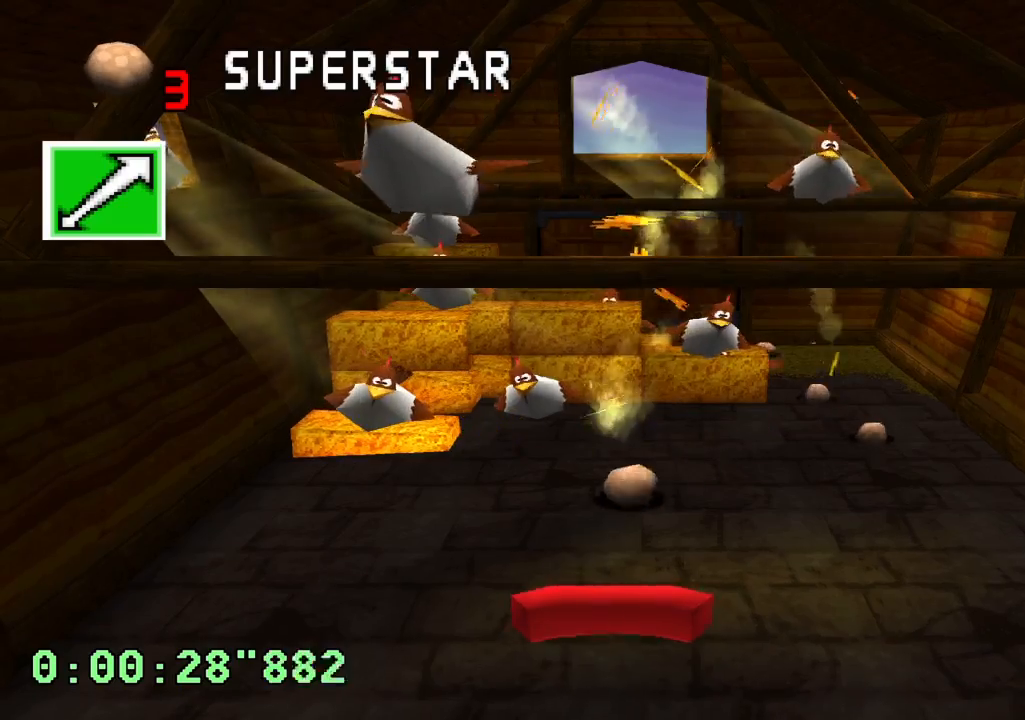
{"buttons": ["DPAD_RIGHT"], "left_stick": "center", "right_stick": "center", "events": [[150, "DPAD_LEFT", "up"], [267, "DPAD_RIGHT", "down"]]}
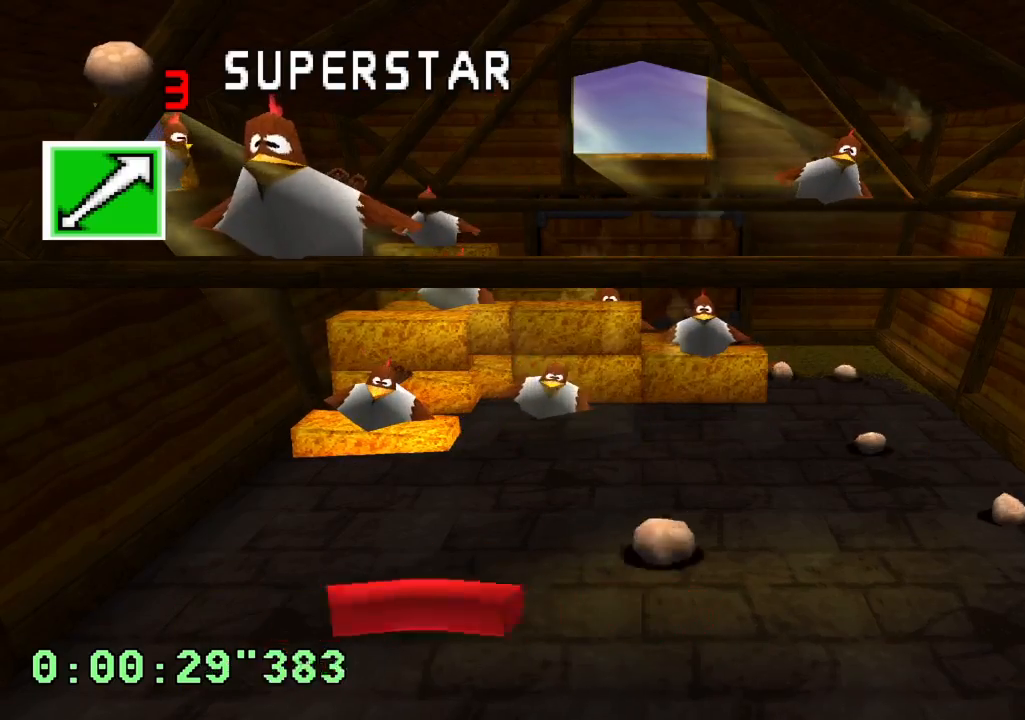
{"buttons": [], "left_stick": "center", "right_stick": "center", "events": [[250, "DPAD_RIGHT", "up"]]}
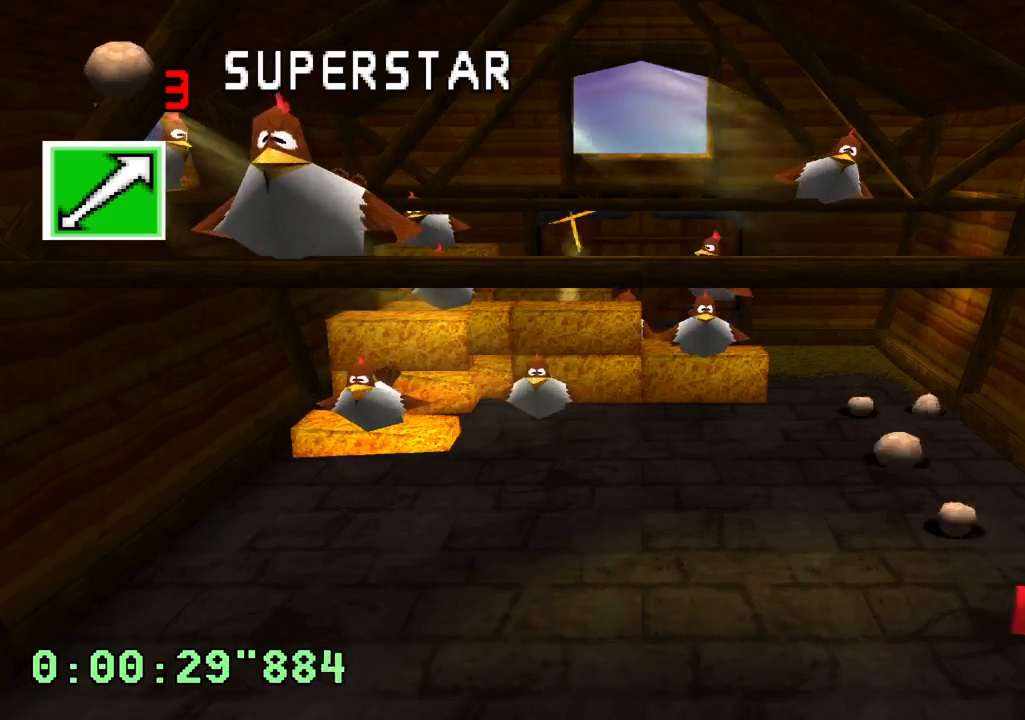
{"buttons": [], "left_stick": "center", "right_stick": "center", "events": [[233, "DPAD_LEFT", "down"], [333, "DPAD_LEFT", "up"]]}
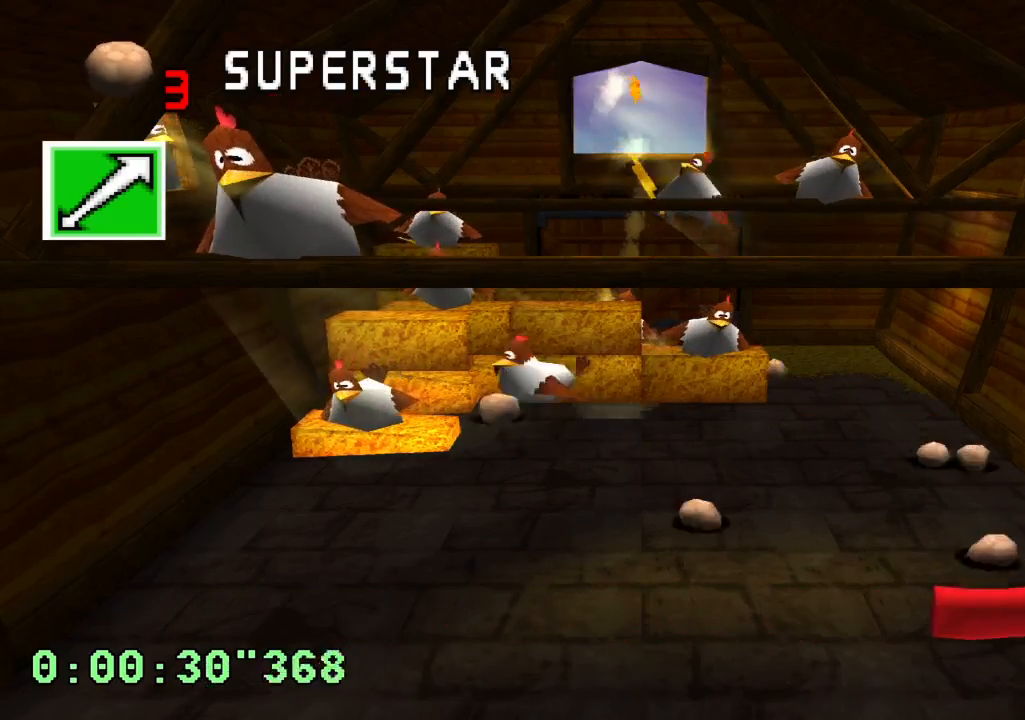
{"buttons": [], "left_stick": "center", "right_stick": "center", "events": []}
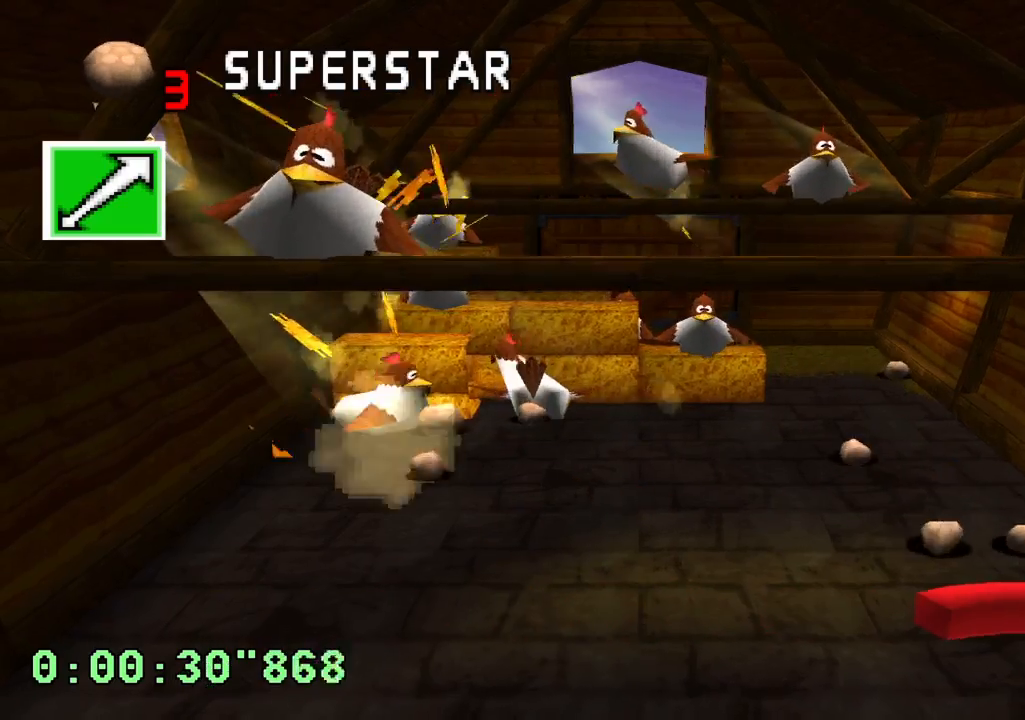
{"buttons": [], "left_stick": "center", "right_stick": "center", "events": [[133, "DPAD_LEFT", "down"], [200, "DPAD_LEFT", "up"], [333, "DPAD_LEFT", "down"], [467, "DPAD_LEFT", "up"]]}
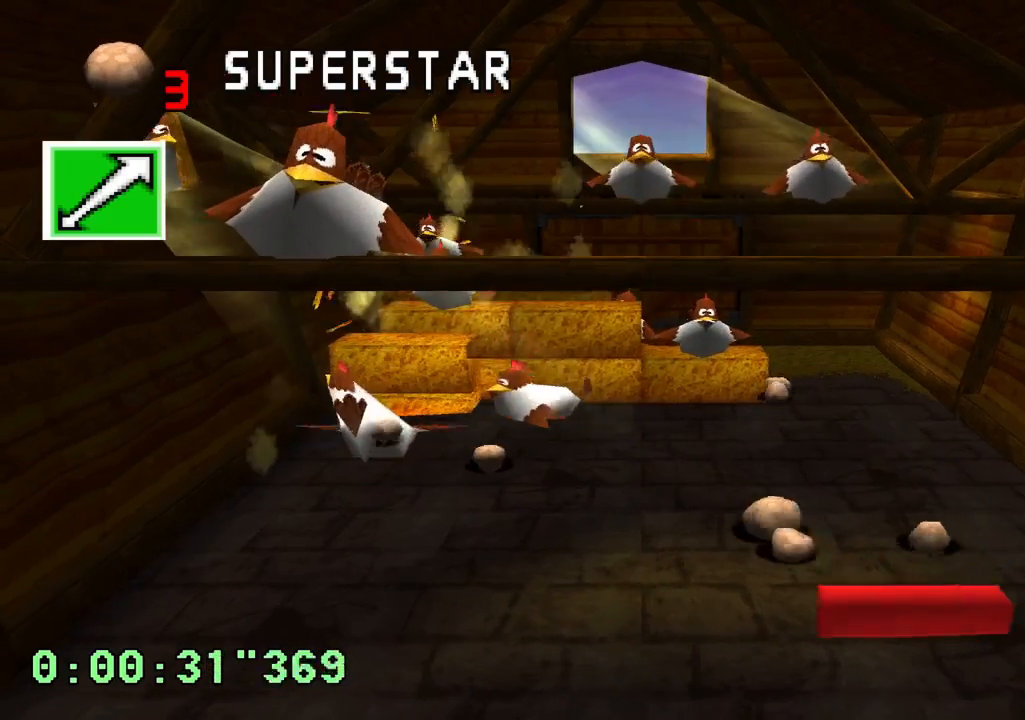
{"buttons": ["DPAD_LEFT"], "left_stick": "center", "right_stick": "center", "events": [[17, "DPAD_RIGHT", "down"], [383, "DPAD_RIGHT", "up"], [450, "DPAD_LEFT", "down"]]}
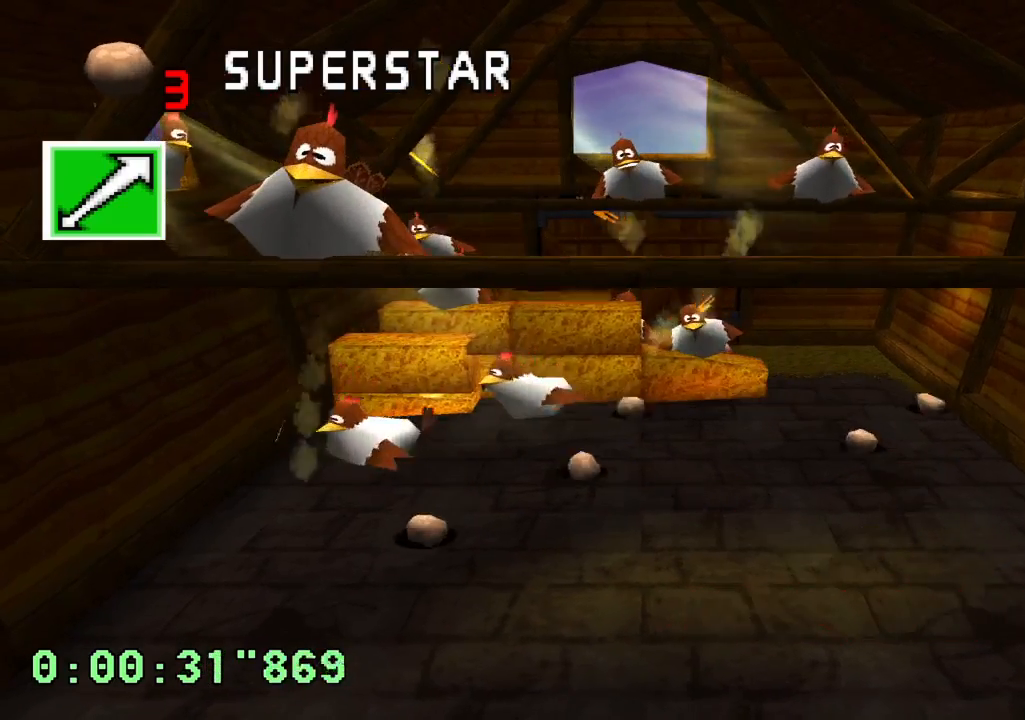
{"buttons": ["DPAD_LEFT"], "left_stick": "center", "right_stick": "center", "events": []}
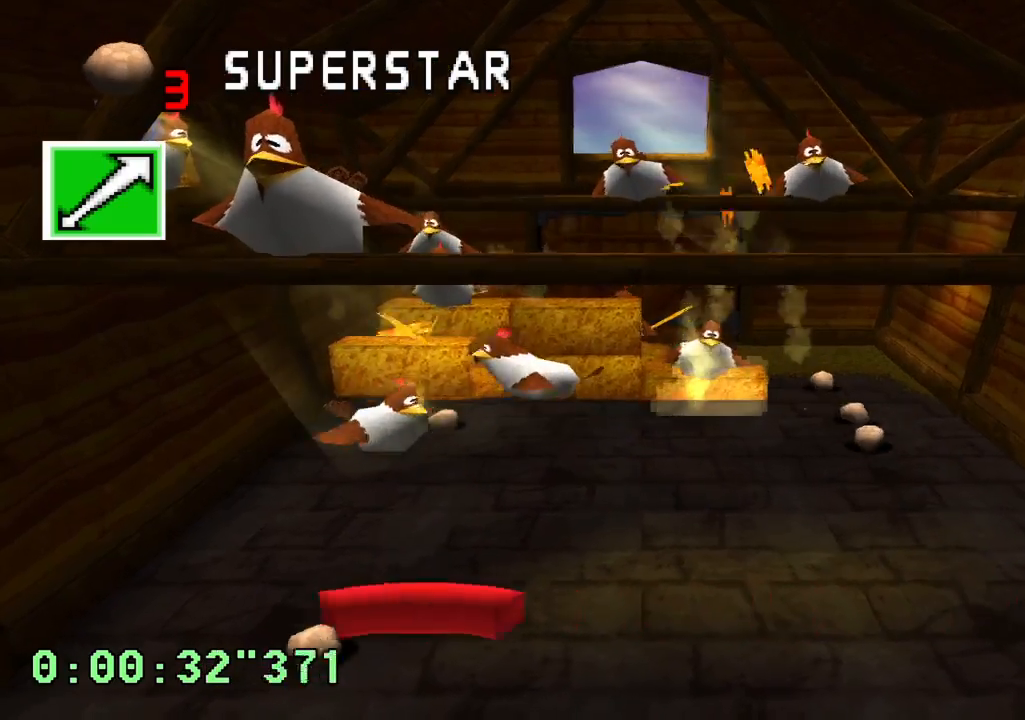
{"buttons": [], "left_stick": "center", "right_stick": "center", "events": [[33, "DPAD_LEFT", "up"], [100, "DPAD_RIGHT", "down"], [350, "DPAD_RIGHT", "up"]]}
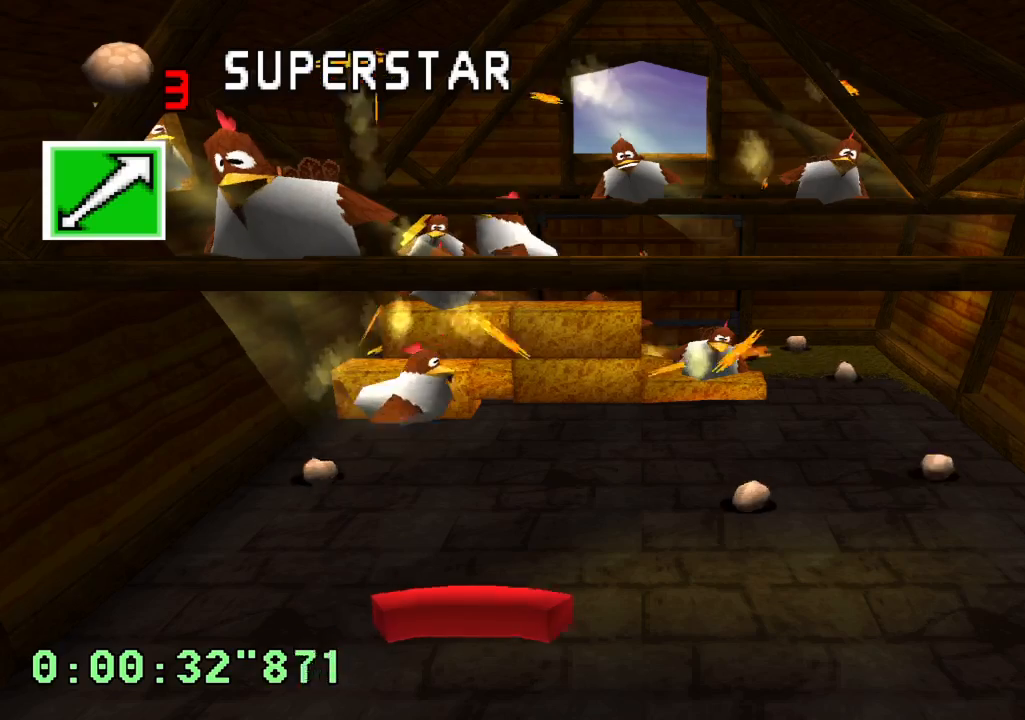
{"buttons": [], "left_stick": "center", "right_stick": "center", "events": []}
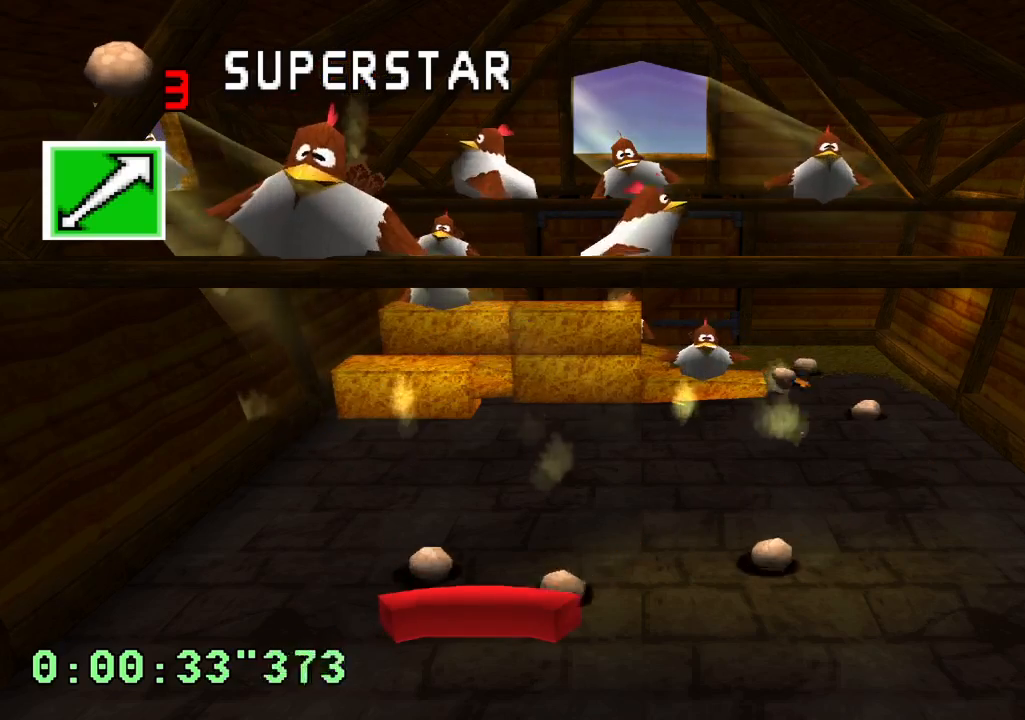
{"buttons": [], "left_stick": "center", "right_stick": "center", "events": [[100, "DPAD_RIGHT", "down"], [300, "DPAD_RIGHT", "up"]]}
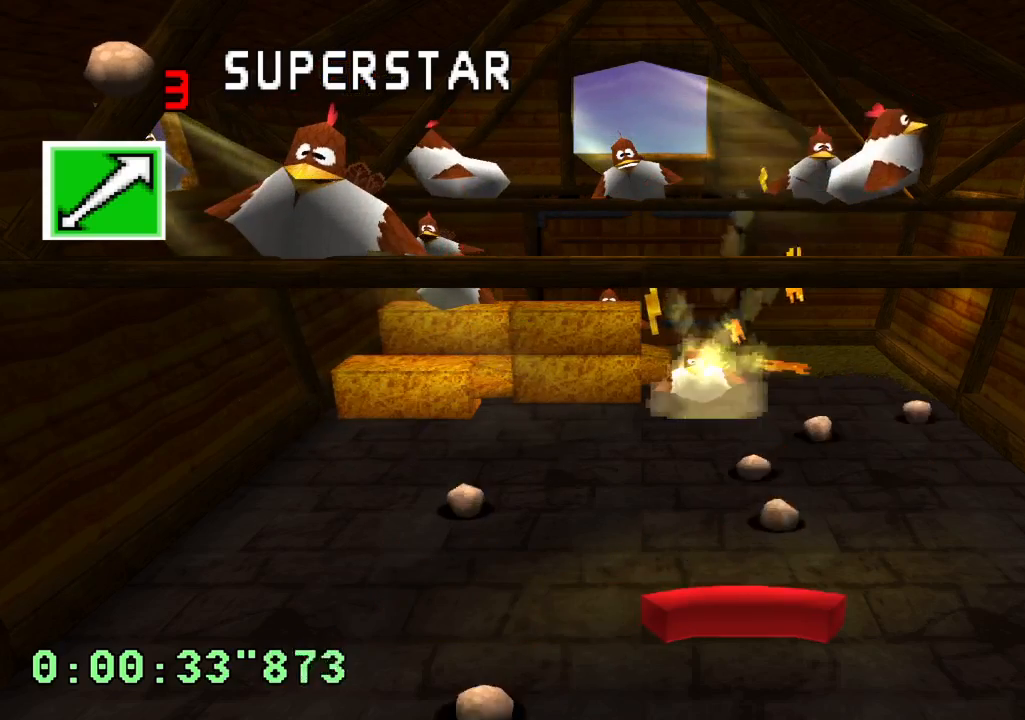
{"buttons": ["DPAD_RIGHT"], "left_stick": "center", "right_stick": "center", "events": [[133, "DPAD_LEFT", "down"], [350, "DPAD_LEFT", "up"], [450, "DPAD_RIGHT", "down"]]}
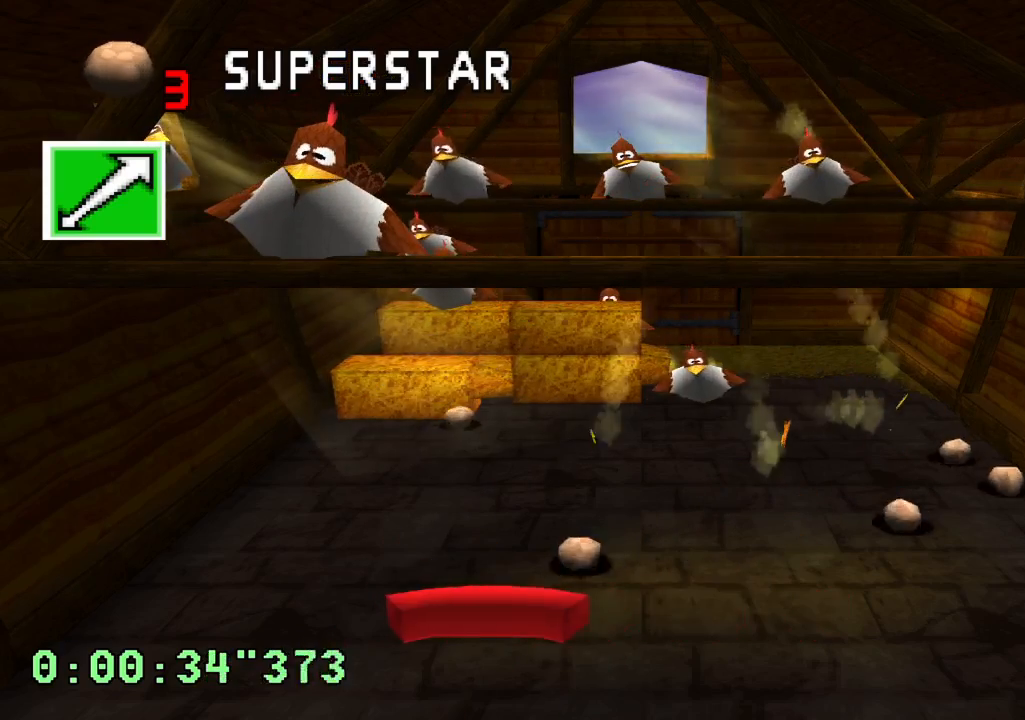
{"buttons": [], "left_stick": "center", "right_stick": "center", "events": [[467, "DPAD_RIGHT", "up"]]}
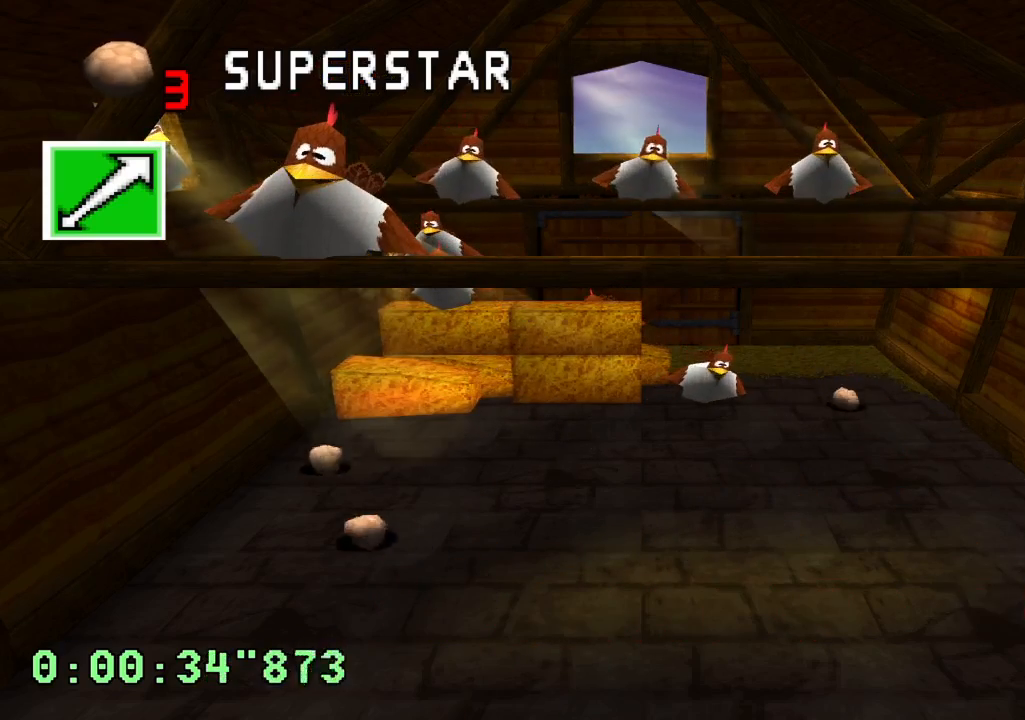
{"buttons": [], "left_stick": "center", "right_stick": "center", "events": [[33, "DPAD_LEFT", "down"], [333, "DPAD_LEFT", "up"]]}
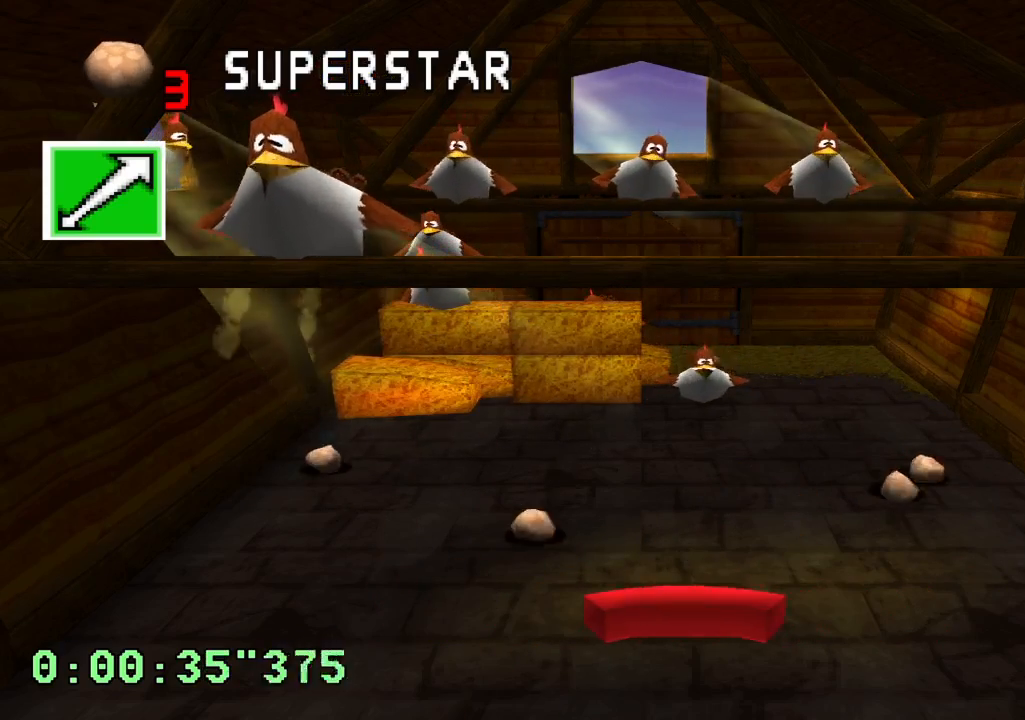
{"buttons": ["DPAD_RIGHT"], "left_stick": "center", "right_stick": "center", "events": [[367, "DPAD_RIGHT", "down"]]}
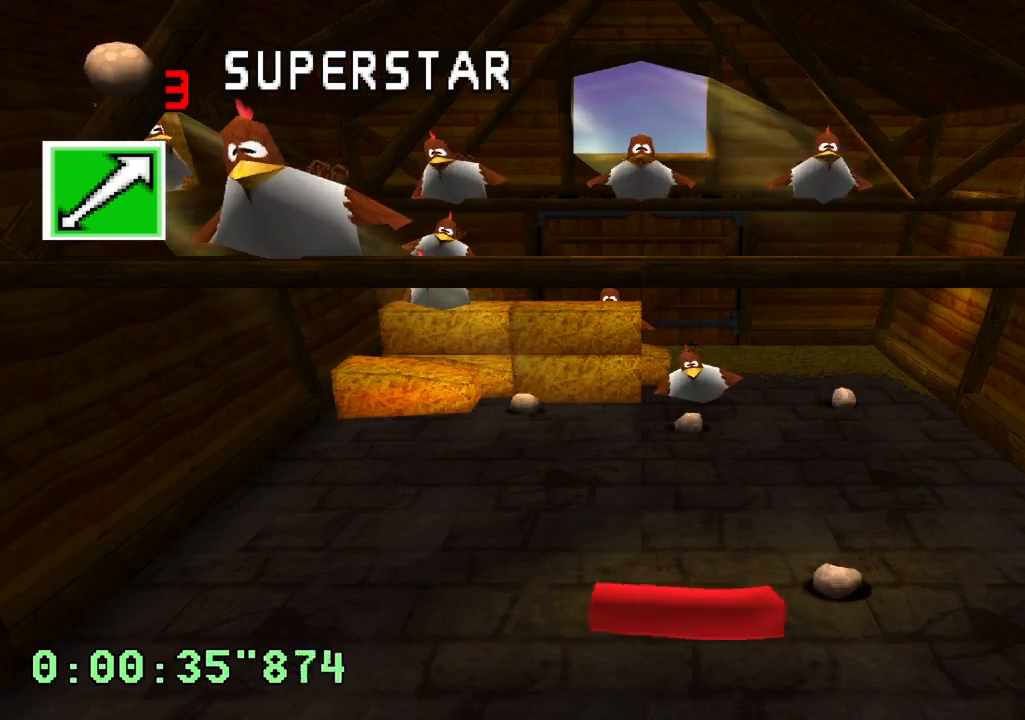
{"buttons": [], "left_stick": "center", "right_stick": "center", "events": [[67, "DPAD_RIGHT", "up"]]}
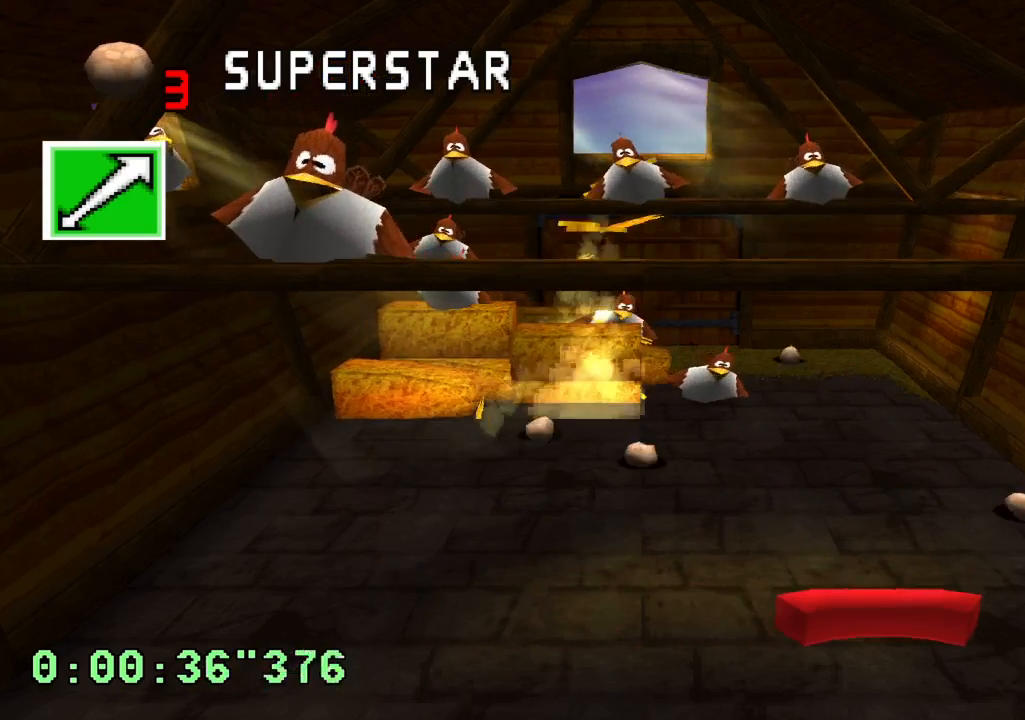
{"buttons": ["DPAD_RIGHT"], "left_stick": "center", "right_stick": "center", "events": [[450, "DPAD_RIGHT", "down"]]}
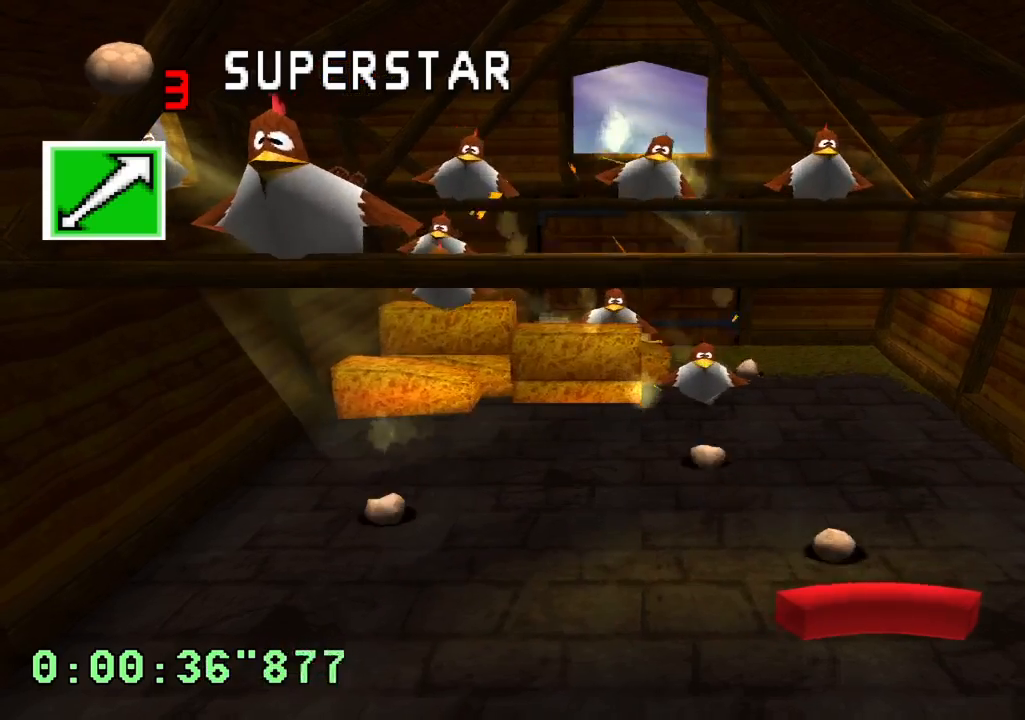
{"buttons": ["DPAD_LEFT"], "left_stick": "center", "right_stick": "center", "events": [[67, "DPAD_RIGHT", "up"], [367, "DPAD_LEFT", "down"]]}
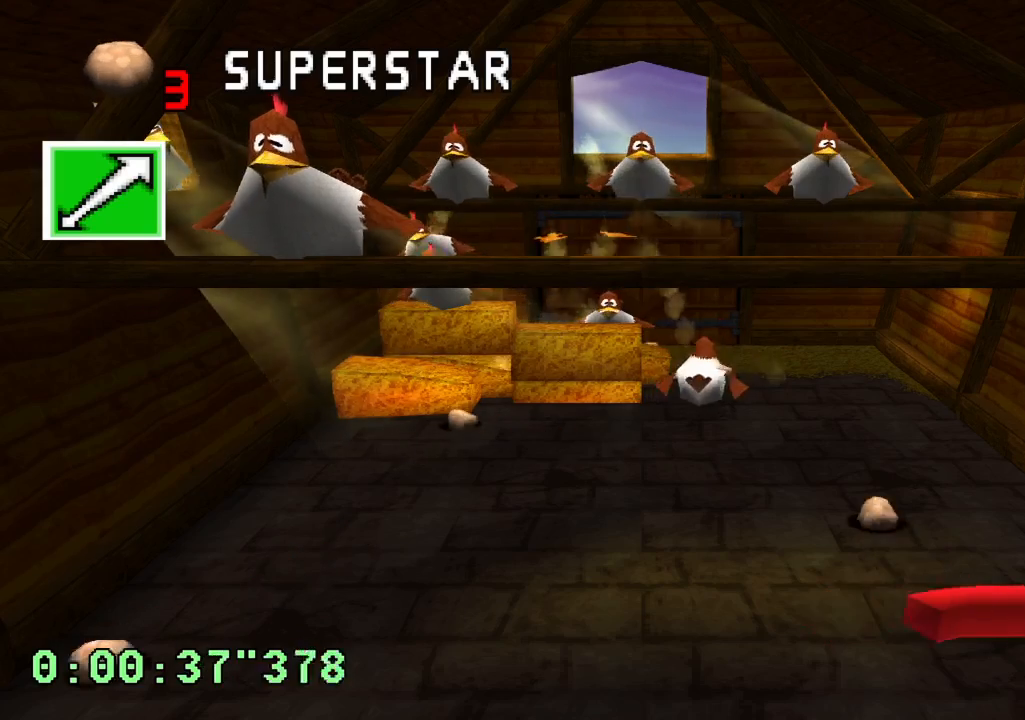
{"buttons": [], "left_stick": "center", "right_stick": "center", "events": [[33, "DPAD_LEFT", "up"]]}
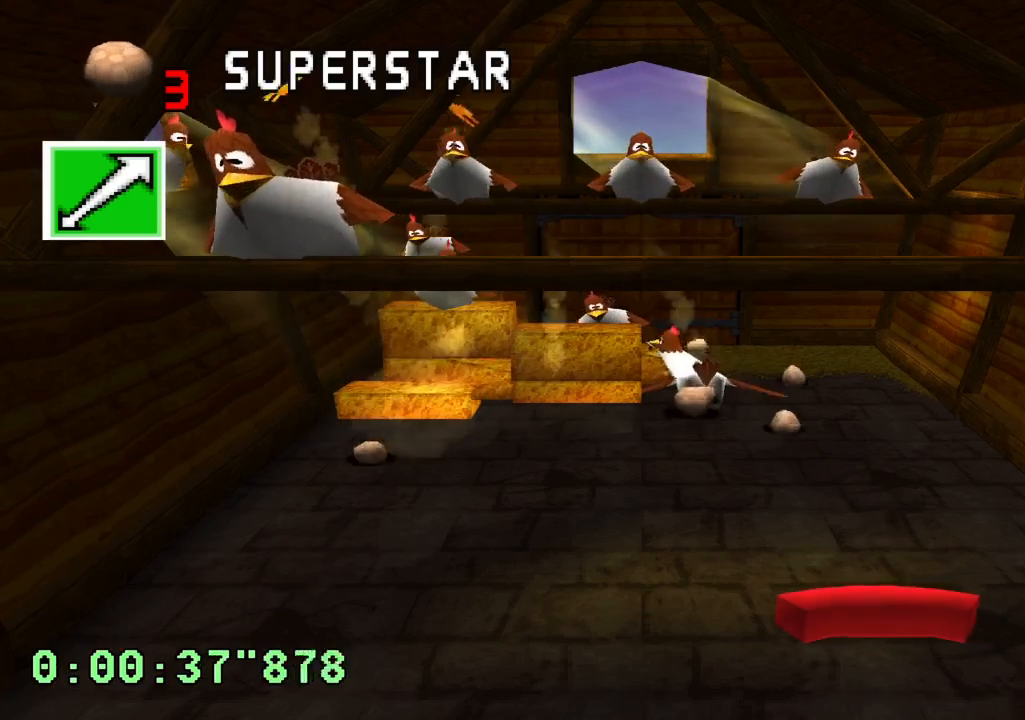
{"buttons": [], "left_stick": "center", "right_stick": "center", "events": [[100, "DPAD_LEFT", "down"], [267, "DPAD_LEFT", "up"]]}
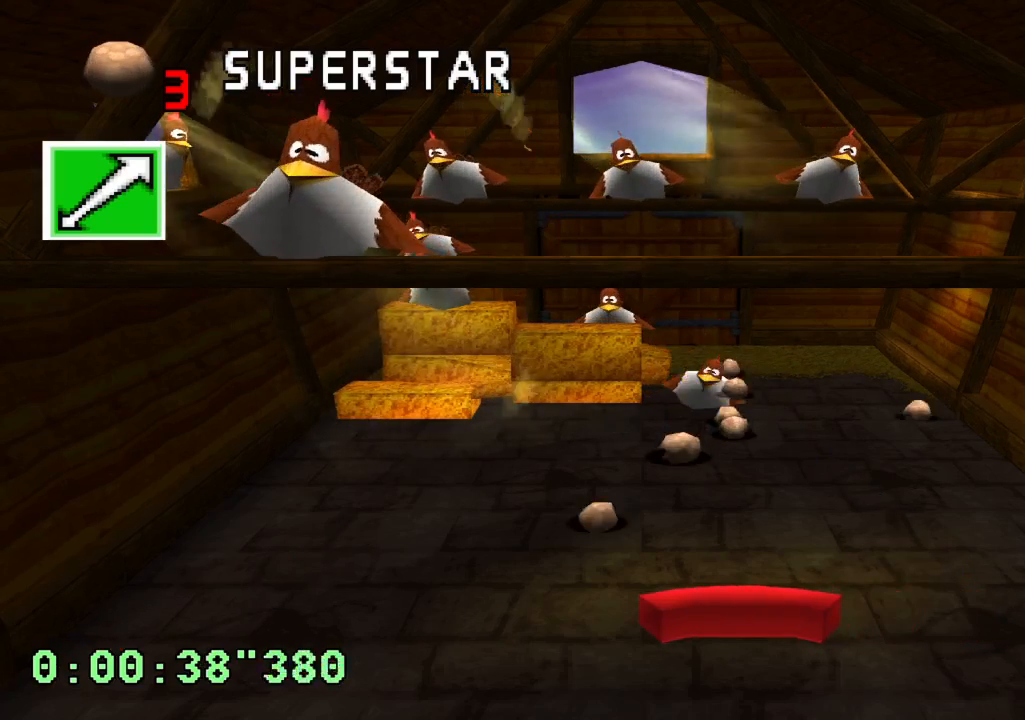
{"buttons": ["DPAD_LEFT"], "left_stick": "center", "right_stick": "center", "events": [[167, "DPAD_RIGHT", "down"], [283, "CROSS", "down"], [283, "DPAD_RIGHT", "up"], [417, "CROSS", "up"], [450, "DPAD_LEFT", "down"]]}
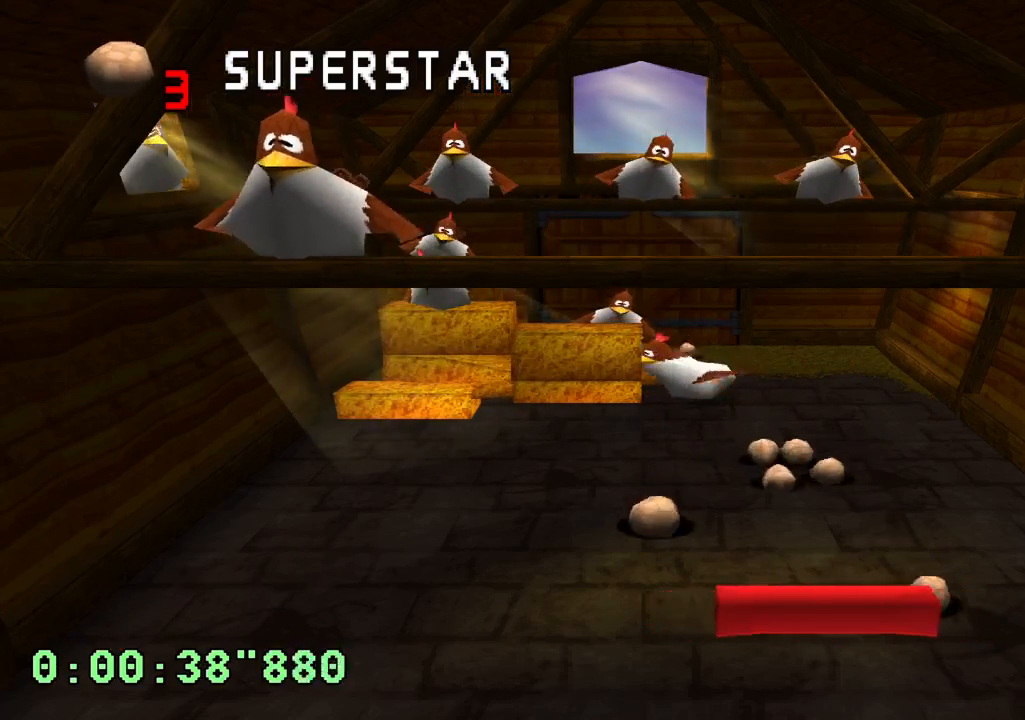
{"buttons": [], "left_stick": "center", "right_stick": "center", "events": [[100, "DPAD_LEFT", "up"], [283, "DPAD_RIGHT", "down"], [350, "DPAD_RIGHT", "up"]]}
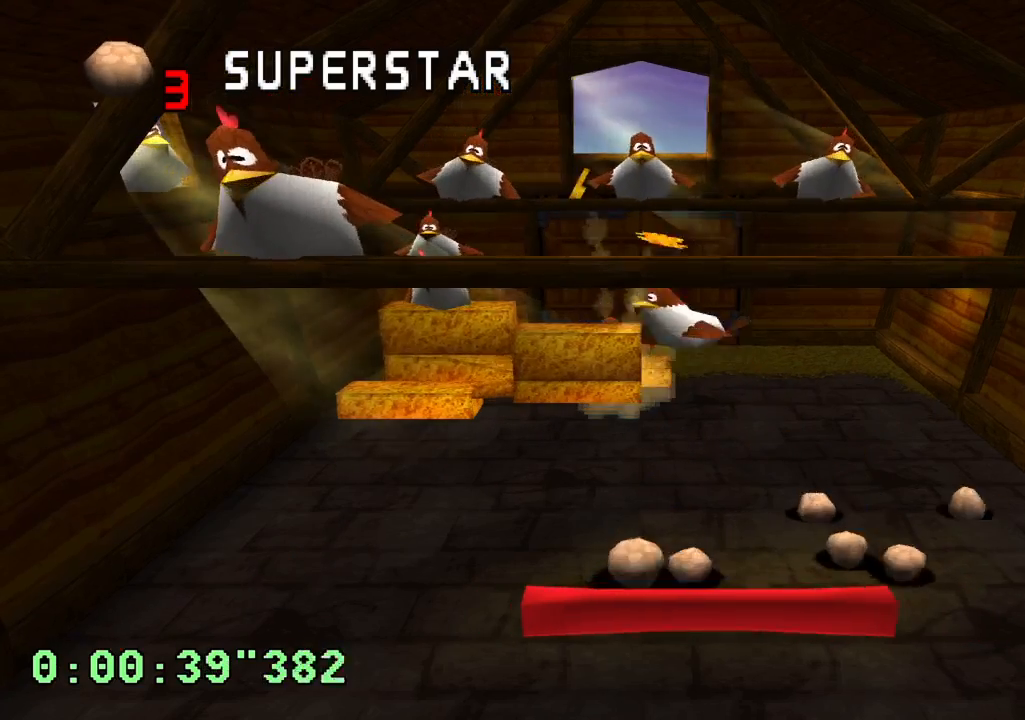
{"buttons": ["DPAD_LEFT"], "left_stick": "center", "right_stick": "center", "events": [[17, "DPAD_RIGHT", "down"], [150, "DPAD_RIGHT", "up"], [217, "DPAD_RIGHT", "down"], [283, "DPAD_RIGHT", "up"], [467, "DPAD_LEFT", "down"]]}
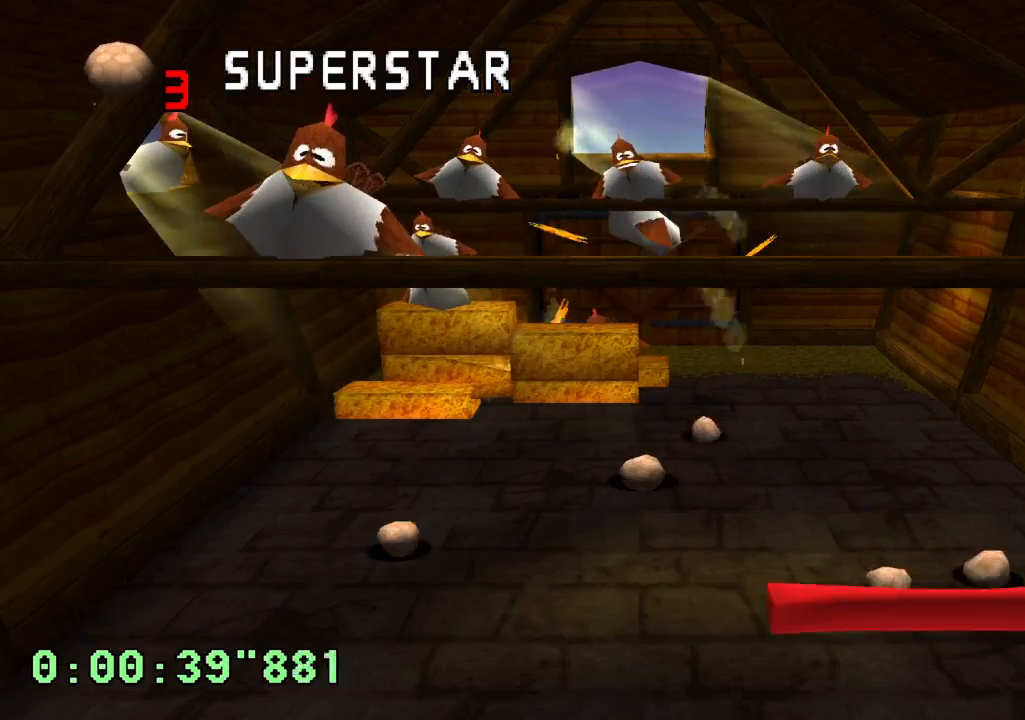
{"buttons": [], "left_stick": "center", "right_stick": "center", "events": [[150, "DPAD_LEFT", "up"]]}
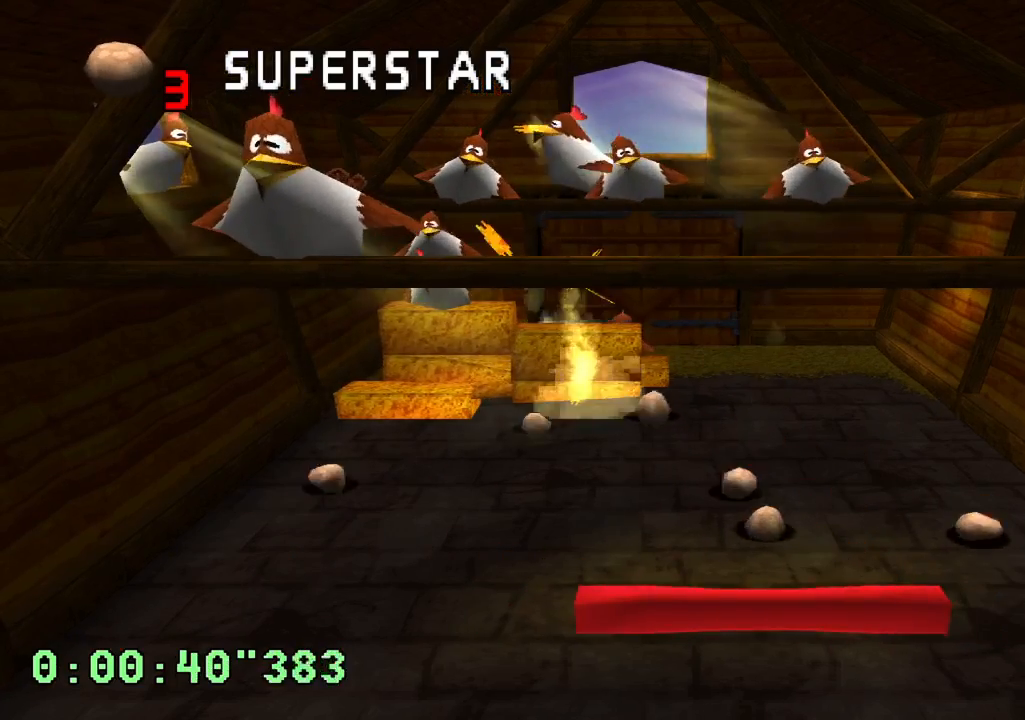
{"buttons": ["DPAD_LEFT"], "left_stick": "center", "right_stick": "center", "events": [[417, "DPAD_LEFT", "down"]]}